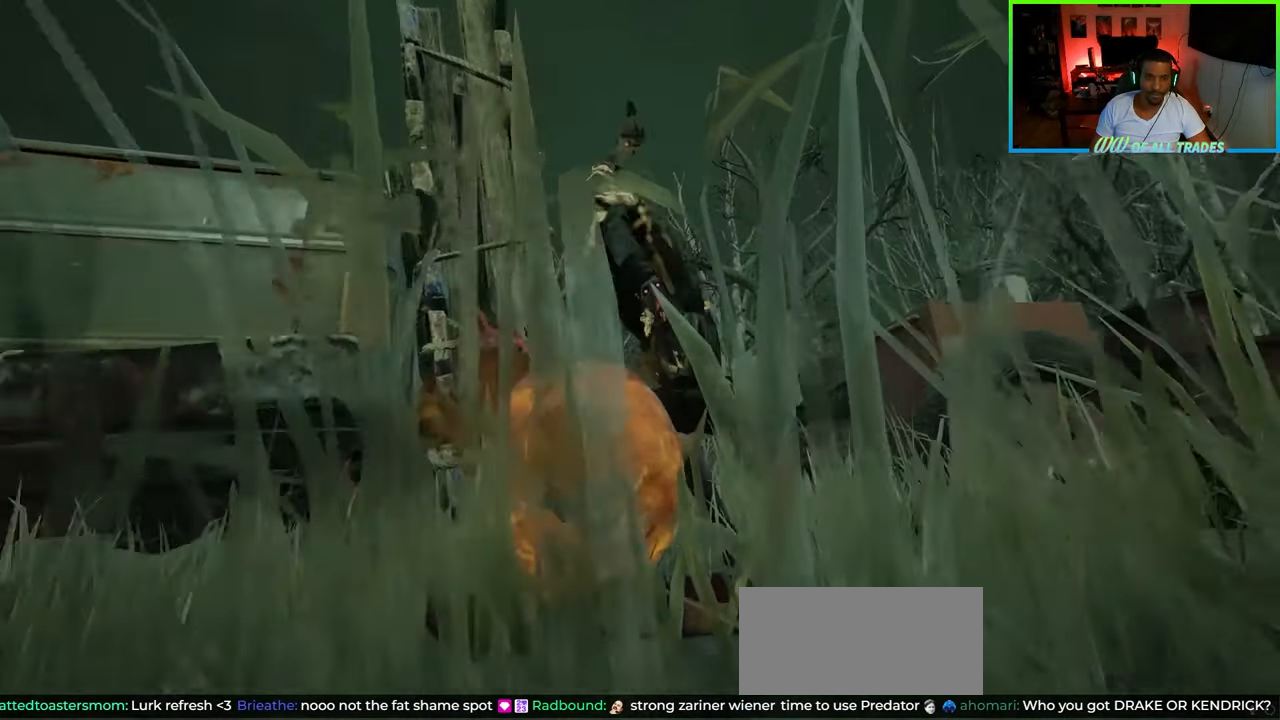
Gameplay with keyboard and mouse; each line is a JSON object with the keys and mouse buttons held at the frame after it. "events" lists presses ("down") and releases ("up") of "a", "ctrl", "d", "e", "f", "q", "r", "s", "shift", "space", "tab", "w", "mouse_left", "mouse_wheel", "mouse_right", "mouse_mb4" and "mouse_mb5" between this image and that frame as [ms after this image, input, new state], when the widget could be followed in between. "mouse_left", "mouse_wheel", "mouse_right", "mouse_mb4", "mouse_mb5" = the "left", "wheel", "right", "mb4", "mb5" buttons of the "mouse" list. No other keys are recorded. "wheel" means that the mouse wheel is clicked or scrolled. Not read: mouse_move.
{"keys": ["w"], "mouse": [], "events": [[500, "w", "down"]]}
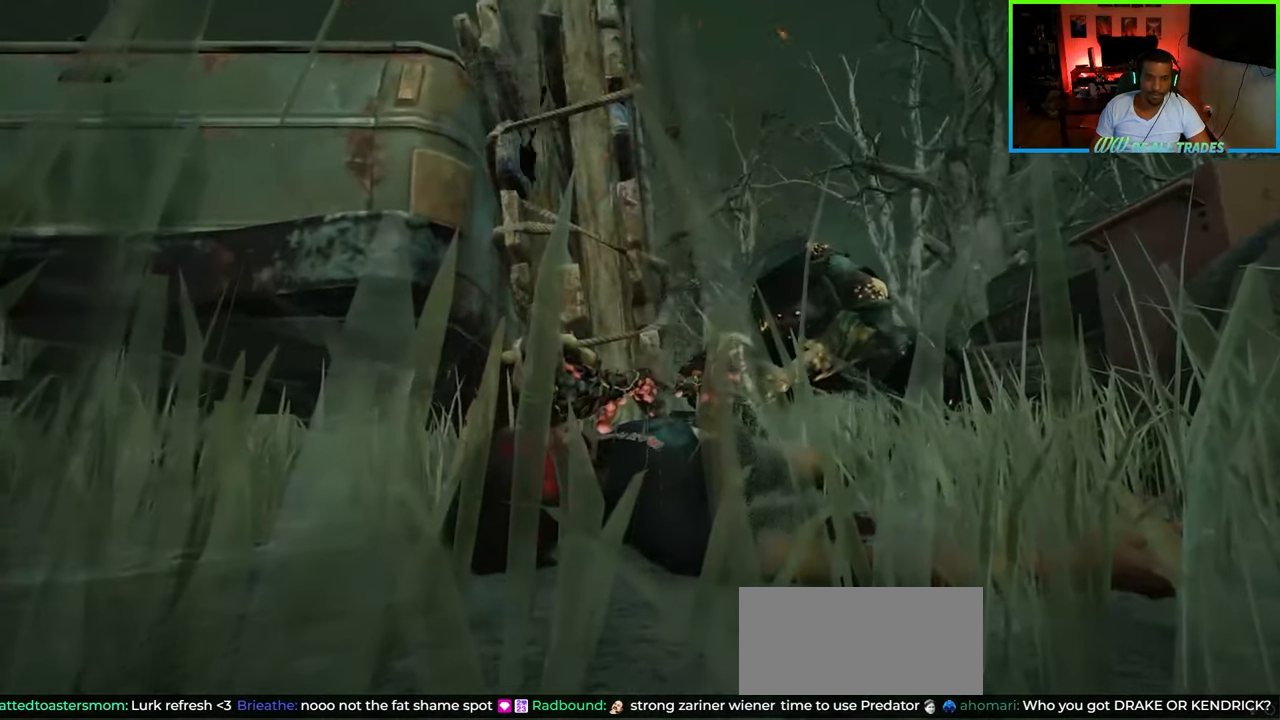
{"keys": ["w"], "mouse": [], "events": [[150, "shift", "down"], [250, "d", "down"], [333, "shift", "up"], [333, "w", "up"], [467, "w", "down"], [500, "d", "up"]]}
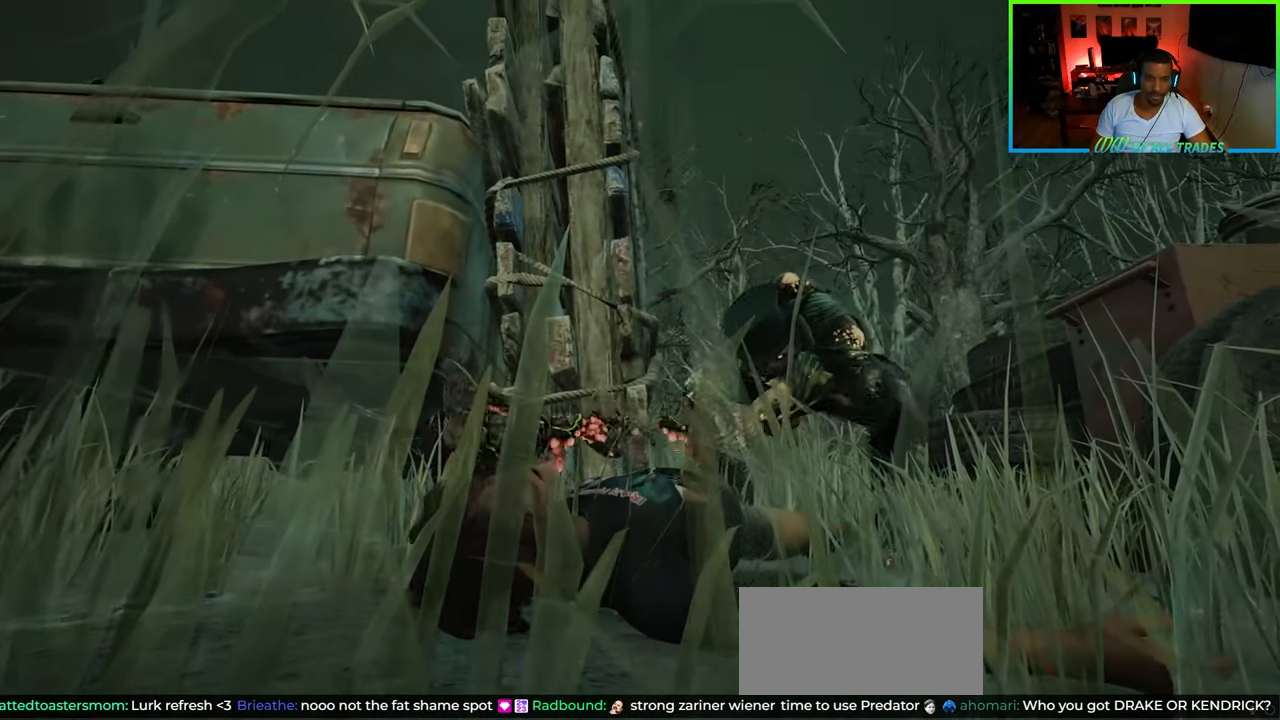
{"keys": ["d", "shift", "w"], "mouse": [], "events": [[133, "d", "down"], [167, "w", "up"], [267, "w", "down"], [317, "d", "up"], [383, "shift", "down"], [450, "d", "down"]]}
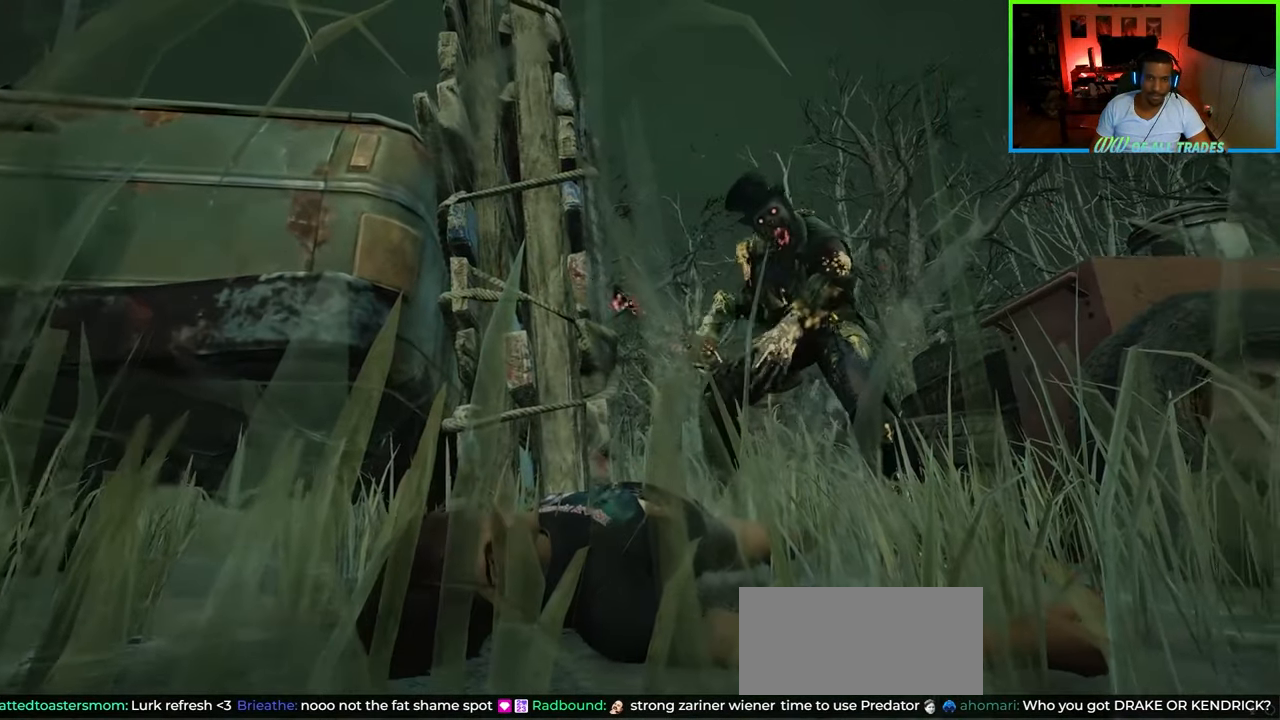
{"keys": ["d", "shift", "w"], "mouse": [], "events": []}
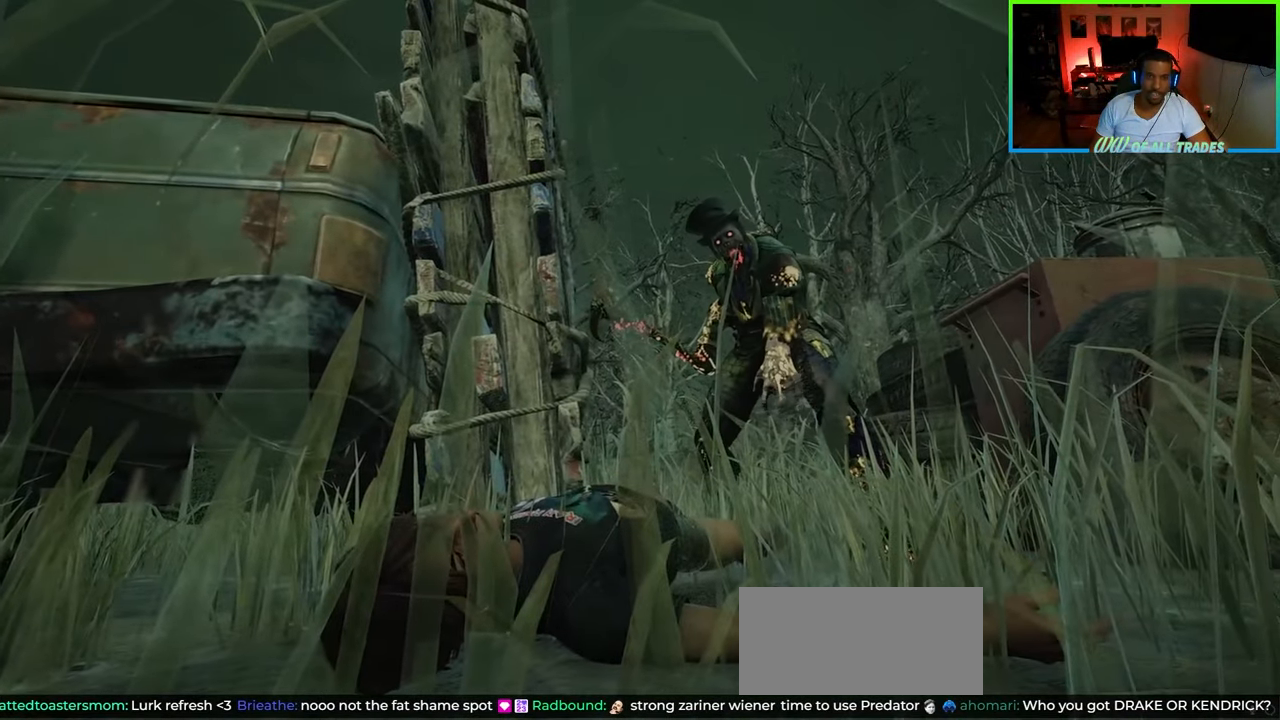
{"keys": ["d", "shift", "w"], "mouse": [], "events": []}
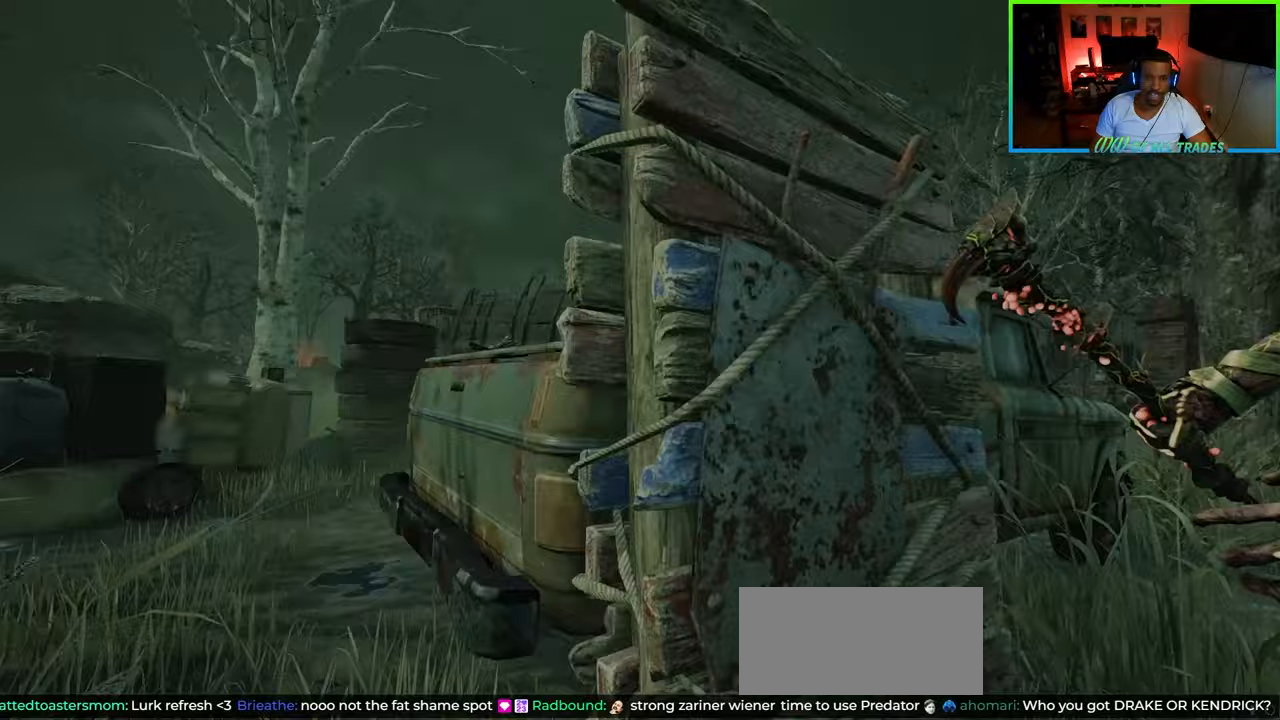
{"keys": ["shift", "w"], "mouse": [], "events": [[483, "d", "up"]]}
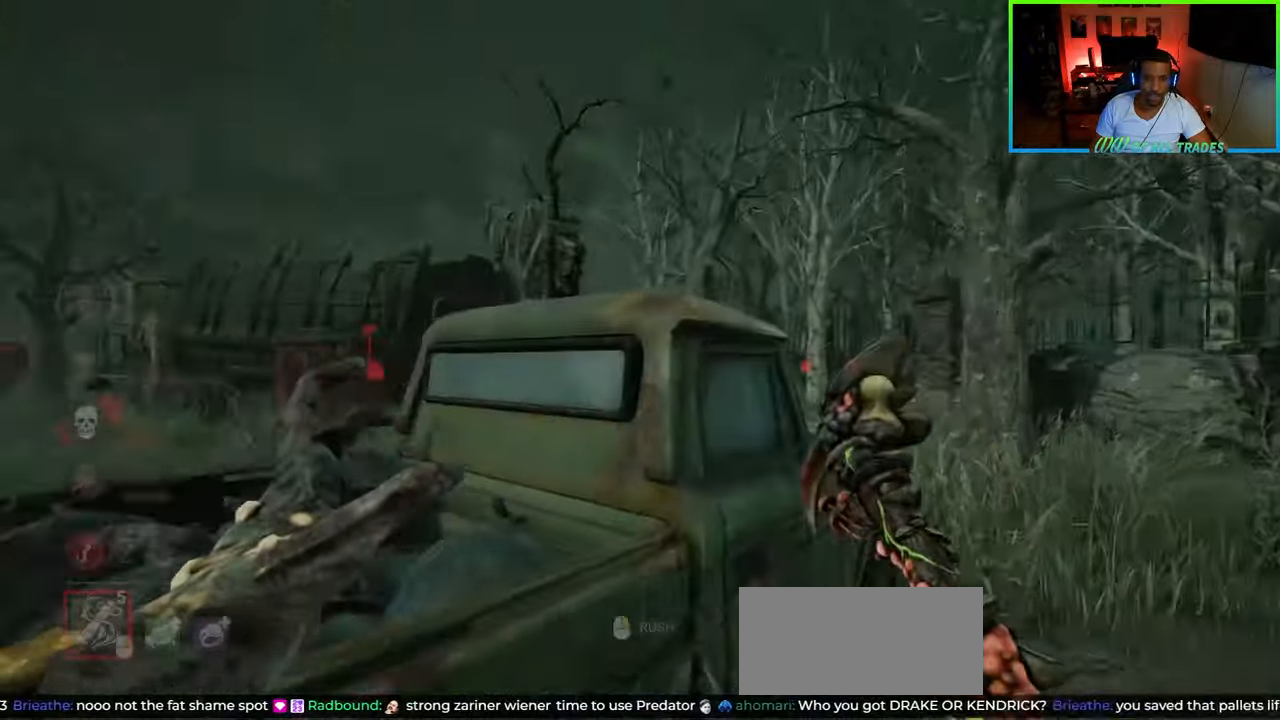
{"keys": ["shift", "w"], "mouse": [], "events": [[183, "d", "down"], [433, "d", "up"]]}
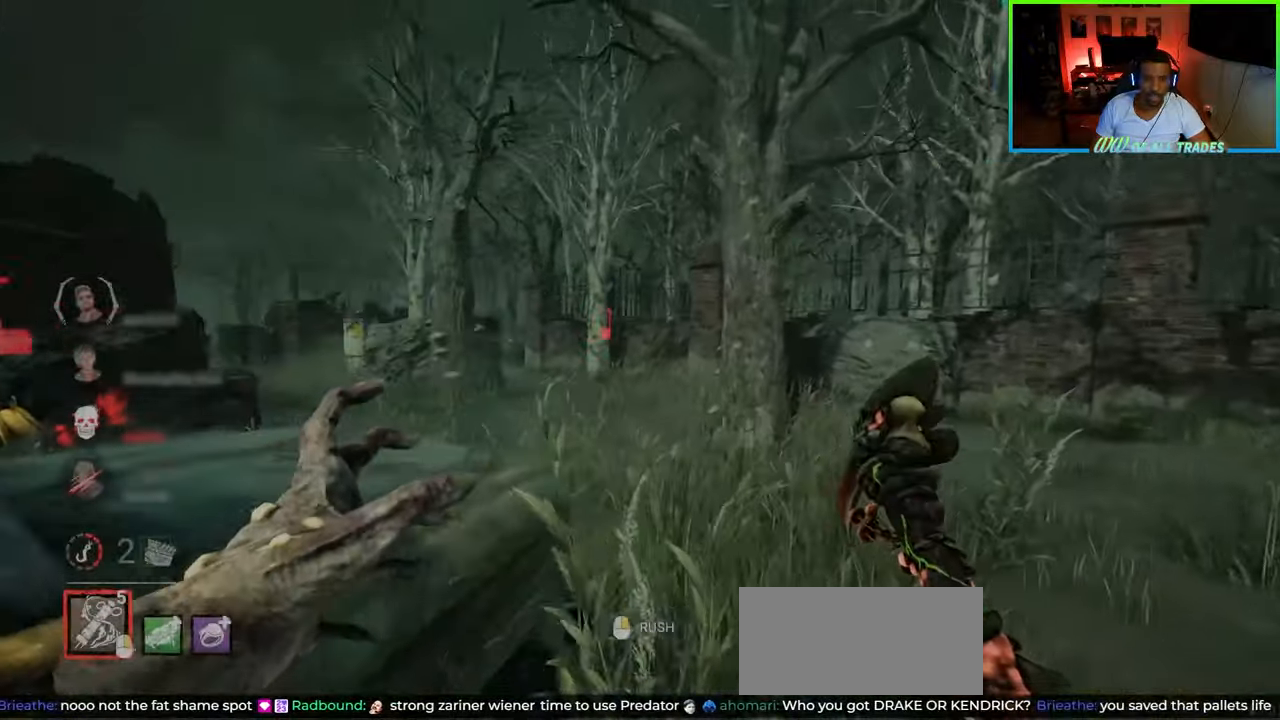
{"keys": ["d", "shift", "w"], "mouse": [], "events": [[33, "d", "down"]]}
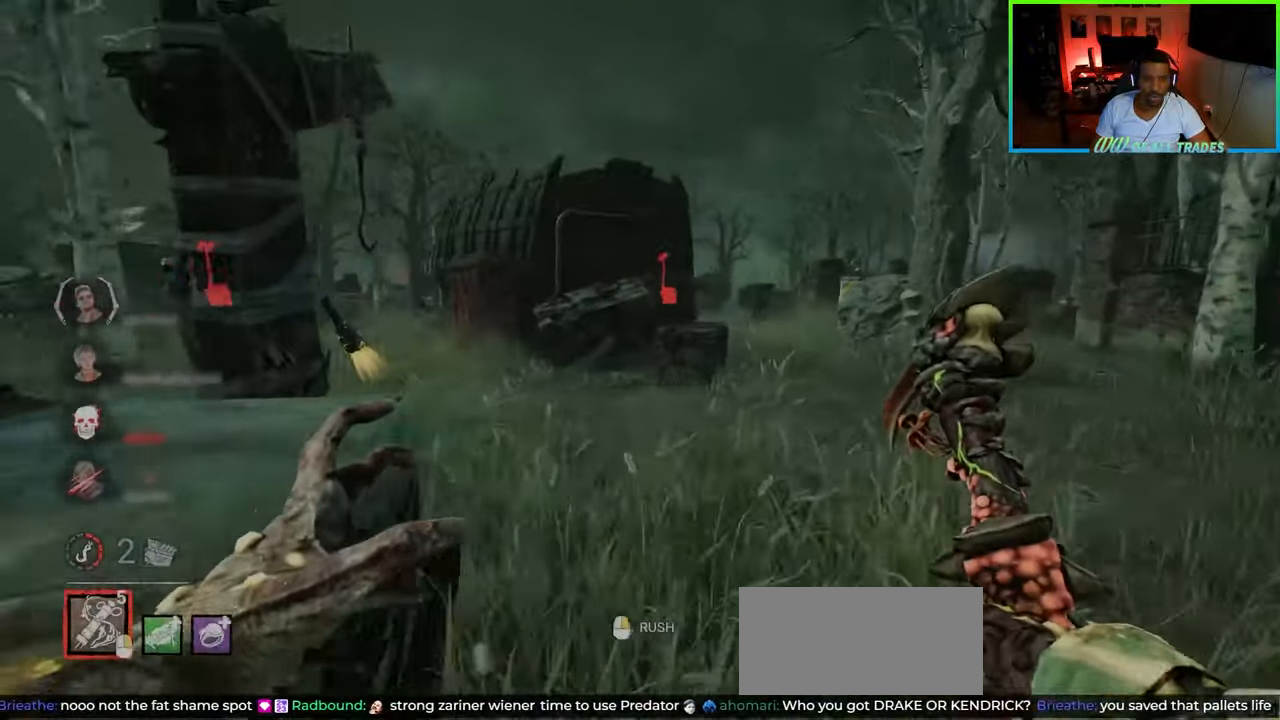
{"keys": ["d", "shift", "w"], "mouse": [], "events": []}
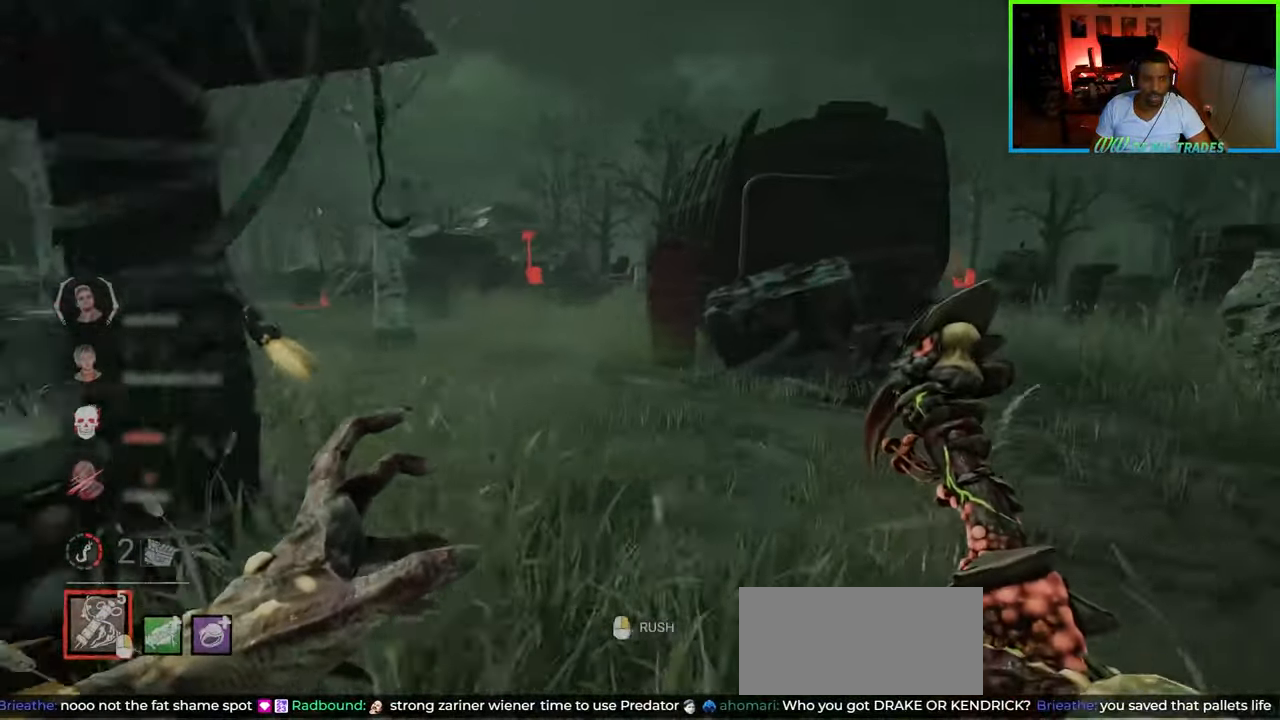
{"keys": ["shift", "w"], "mouse": ["right"], "events": [[133, "d", "up"], [350, "a", "down"], [433, "mouse_right", "down"], [500, "a", "up"]]}
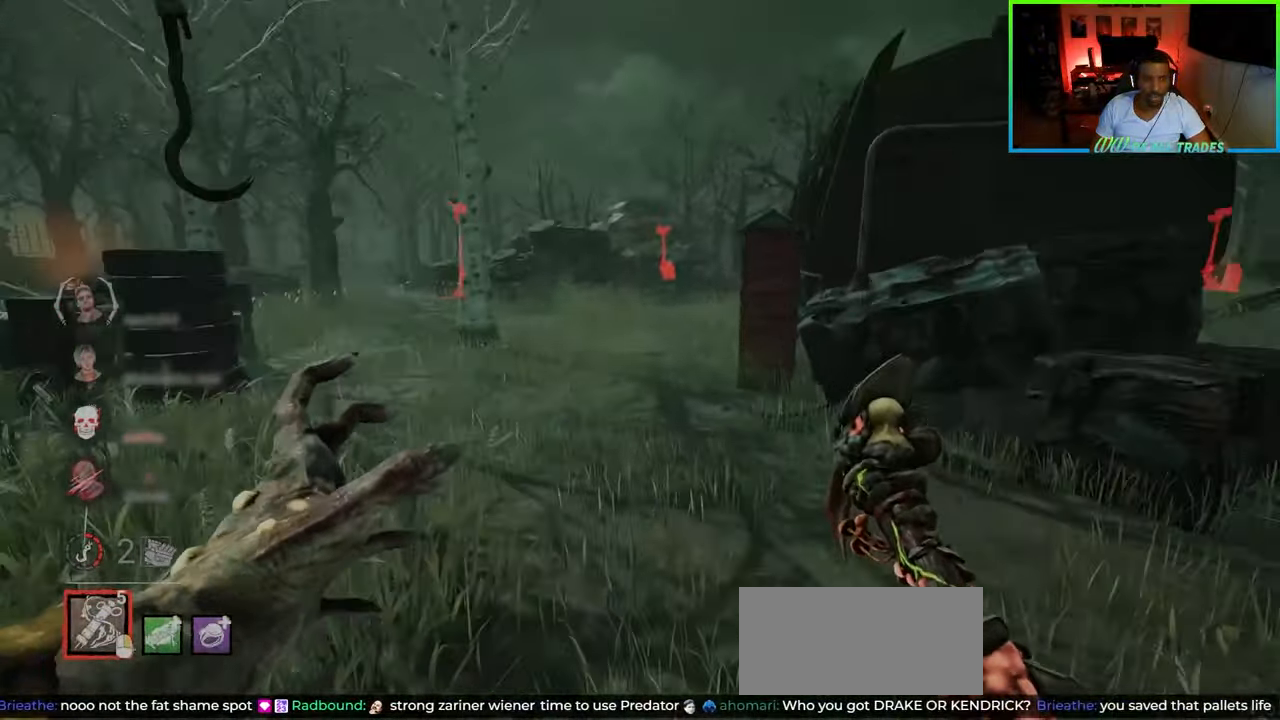
{"keys": ["d", "shift", "w"], "mouse": [], "events": [[83, "mouse_right", "up"], [133, "d", "down"], [250, "d", "up"], [450, "d", "down"]]}
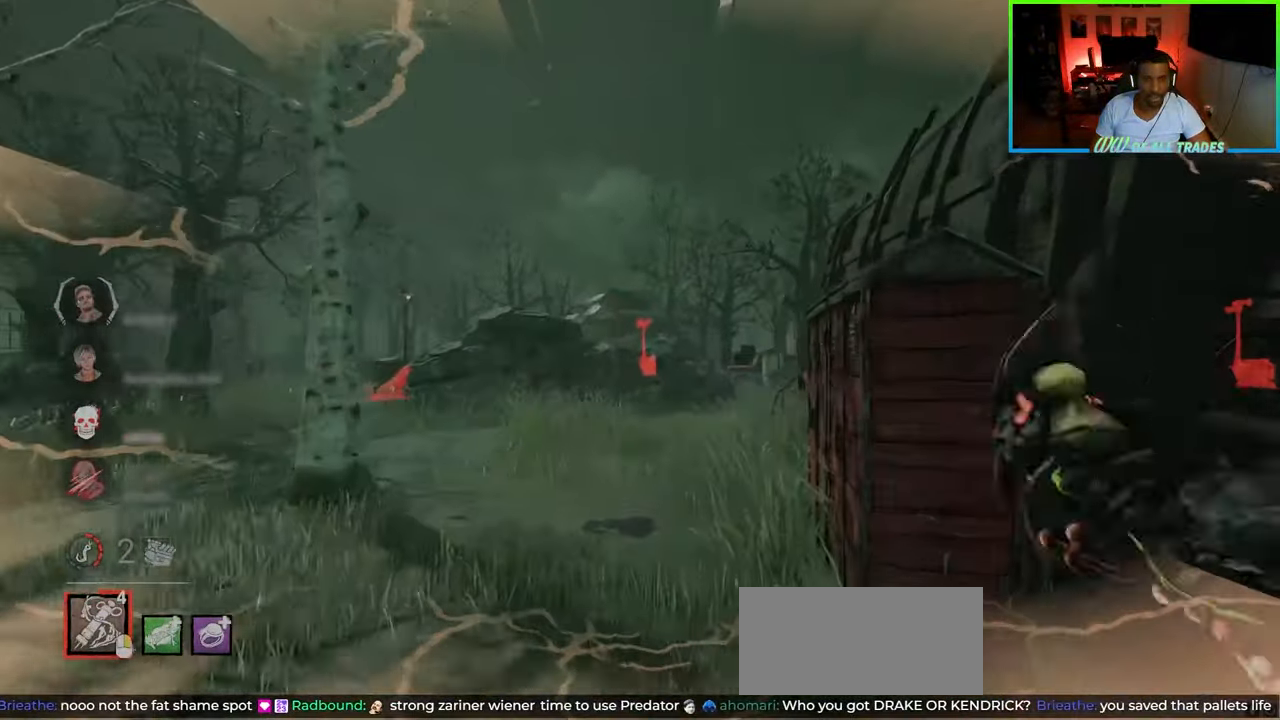
{"keys": ["shift", "w"], "mouse": [], "events": [[350, "d", "up"]]}
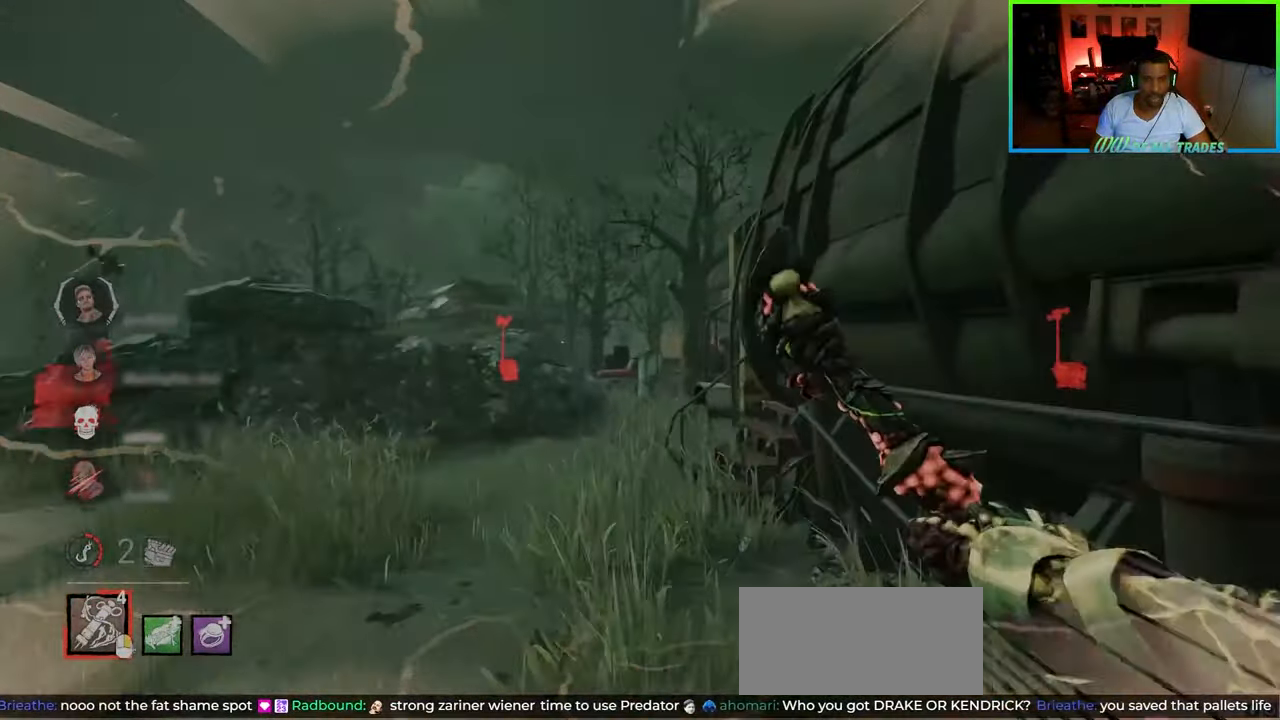
{"keys": ["a", "shift", "w"], "mouse": [], "events": [[150, "d", "down"], [383, "a", "down"], [383, "d", "up"]]}
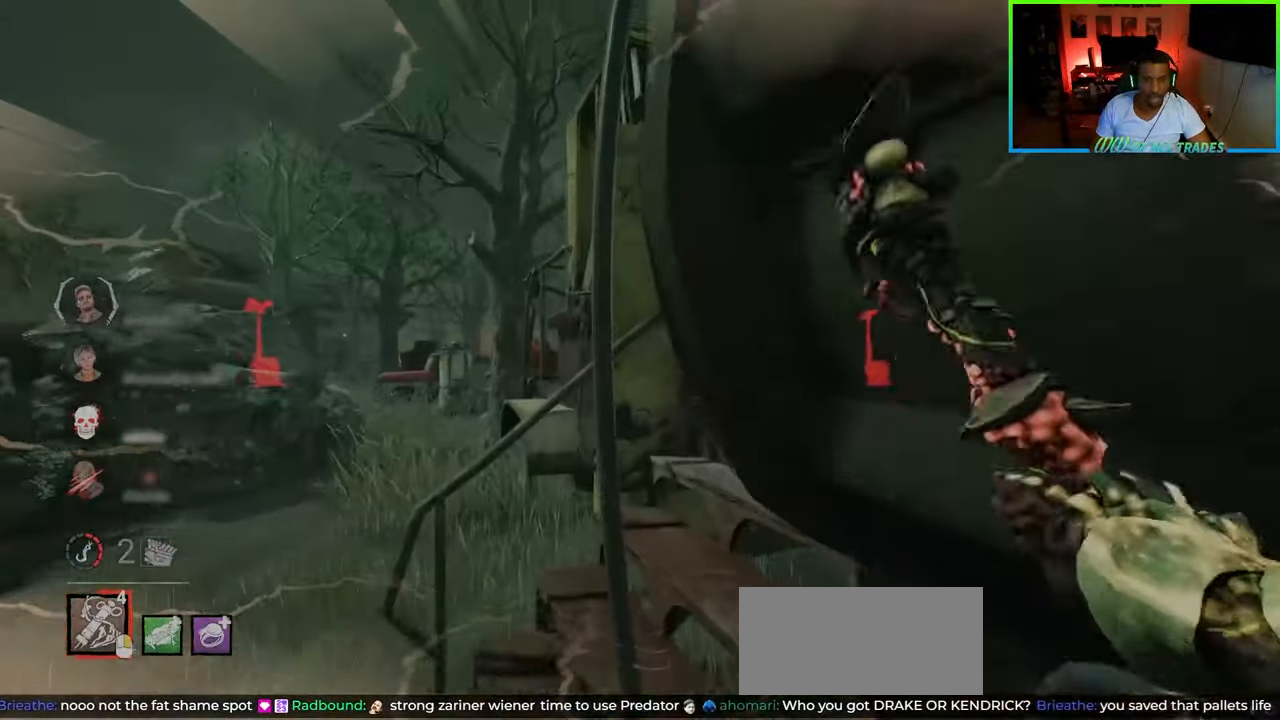
{"keys": ["shift", "w"], "mouse": ["right"], "events": [[350, "mouse_right", "down"], [450, "a", "up"]]}
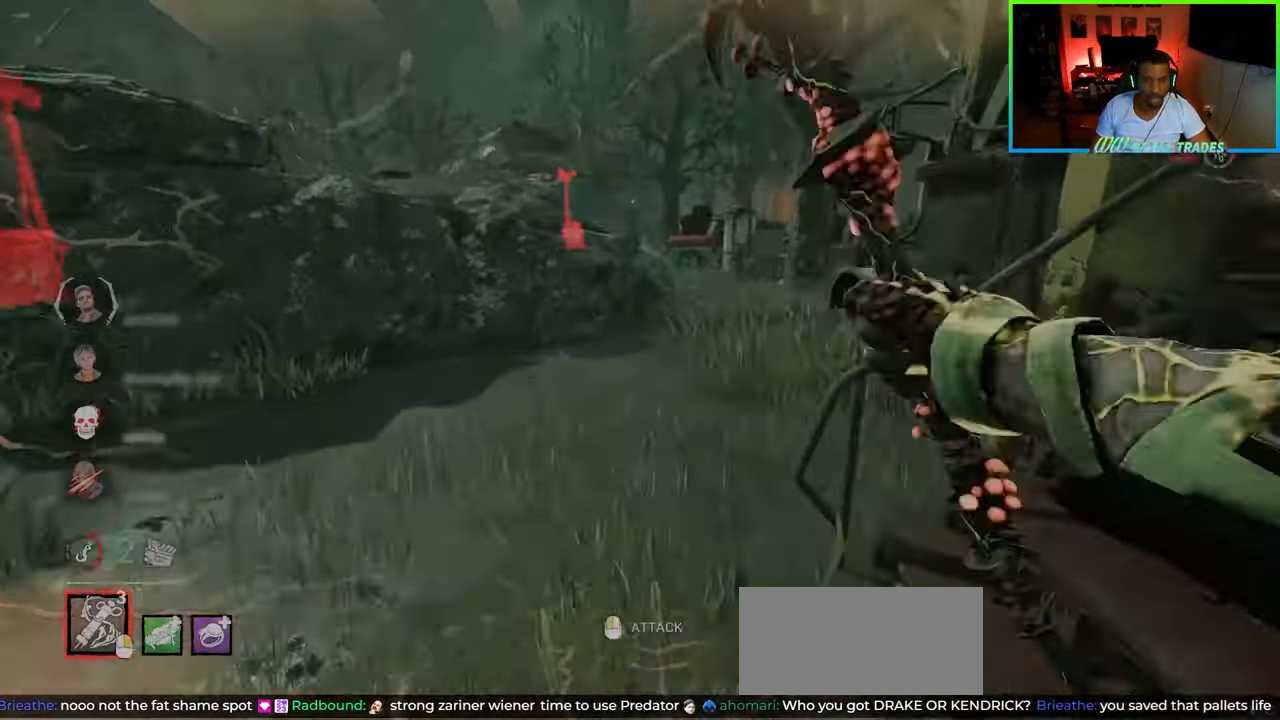
{"keys": ["shift", "w"], "mouse": [], "events": [[33, "mouse_right", "up"], [50, "d", "down"], [500, "d", "up"]]}
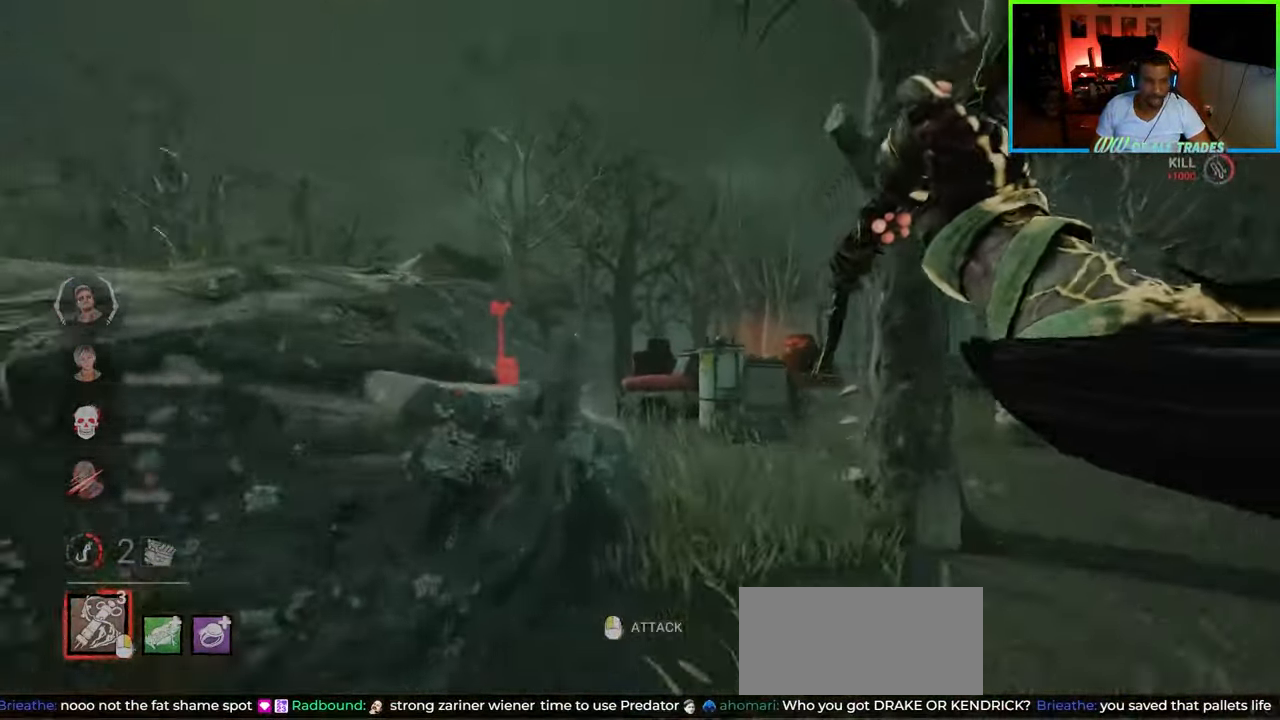
{"keys": ["a", "shift", "w"], "mouse": [], "events": [[233, "a", "down"]]}
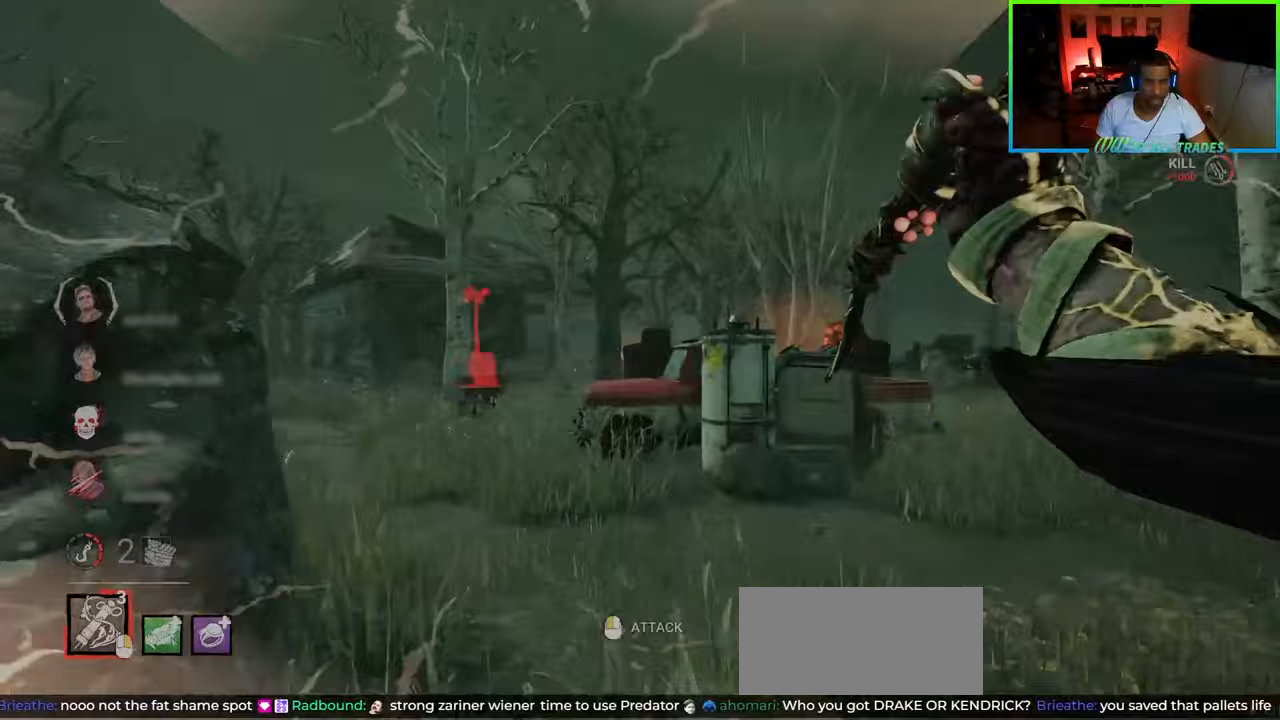
{"keys": ["a", "shift", "w"], "mouse": [], "events": []}
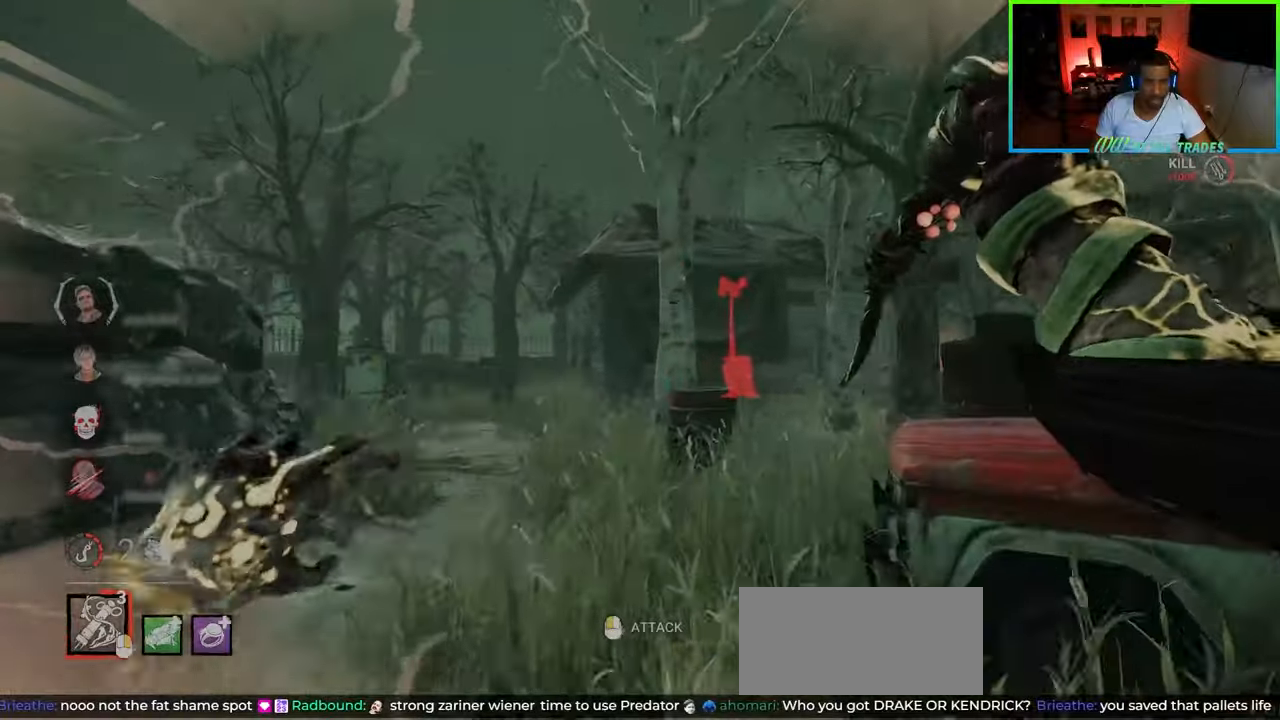
{"keys": ["shift", "w"], "mouse": [], "events": [[300, "a", "up"]]}
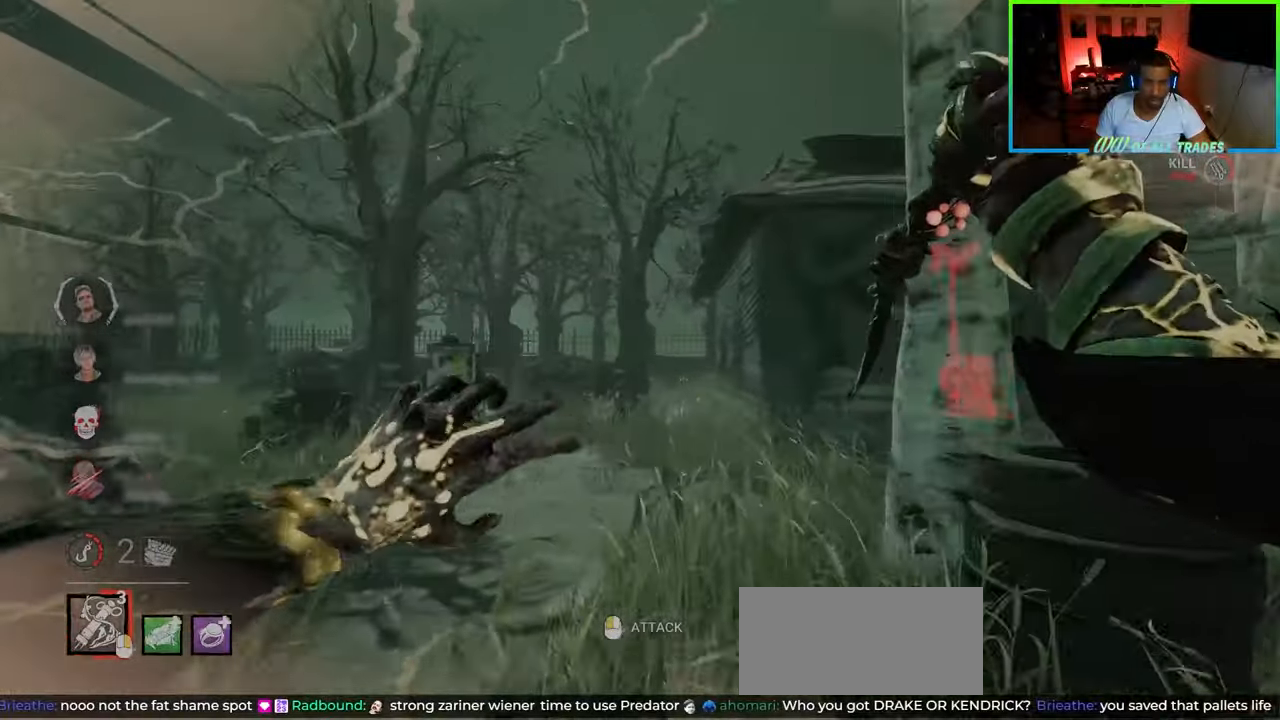
{"keys": ["d", "shift", "w"], "mouse": [], "events": [[133, "d", "down"]]}
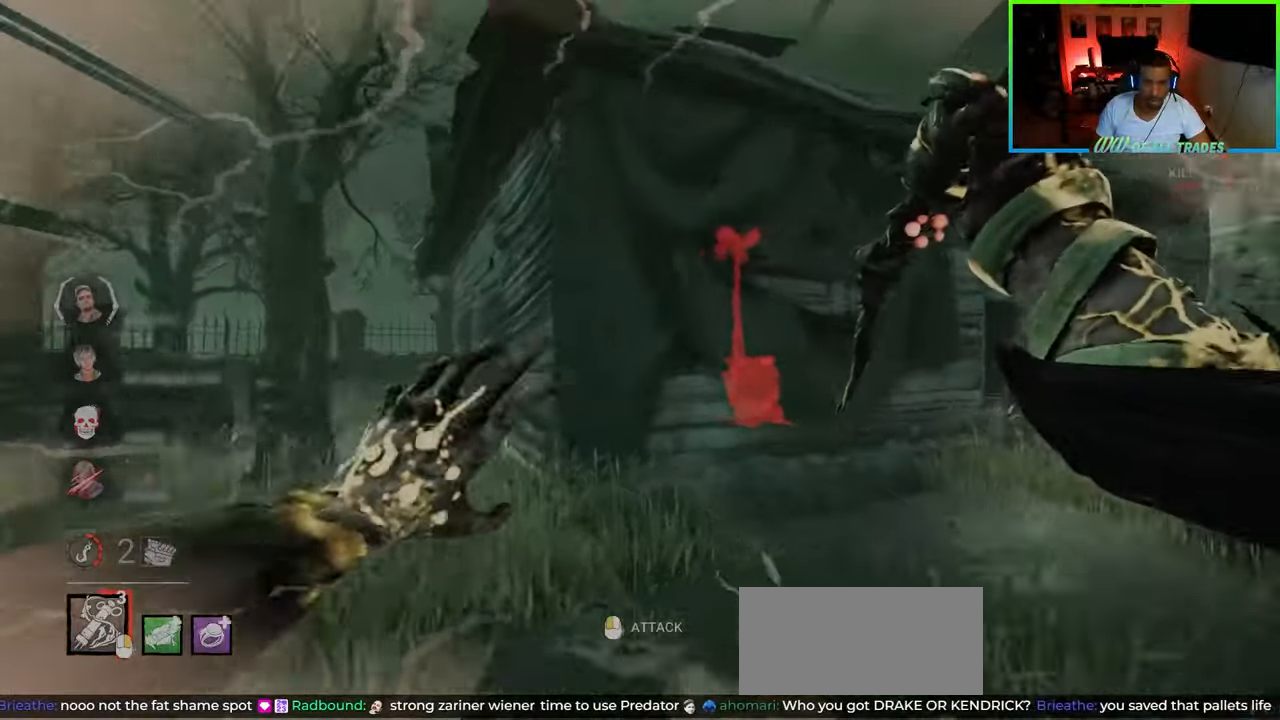
{"keys": ["d", "shift", "w"], "mouse": [], "events": [[183, "d", "up"], [350, "d", "down"]]}
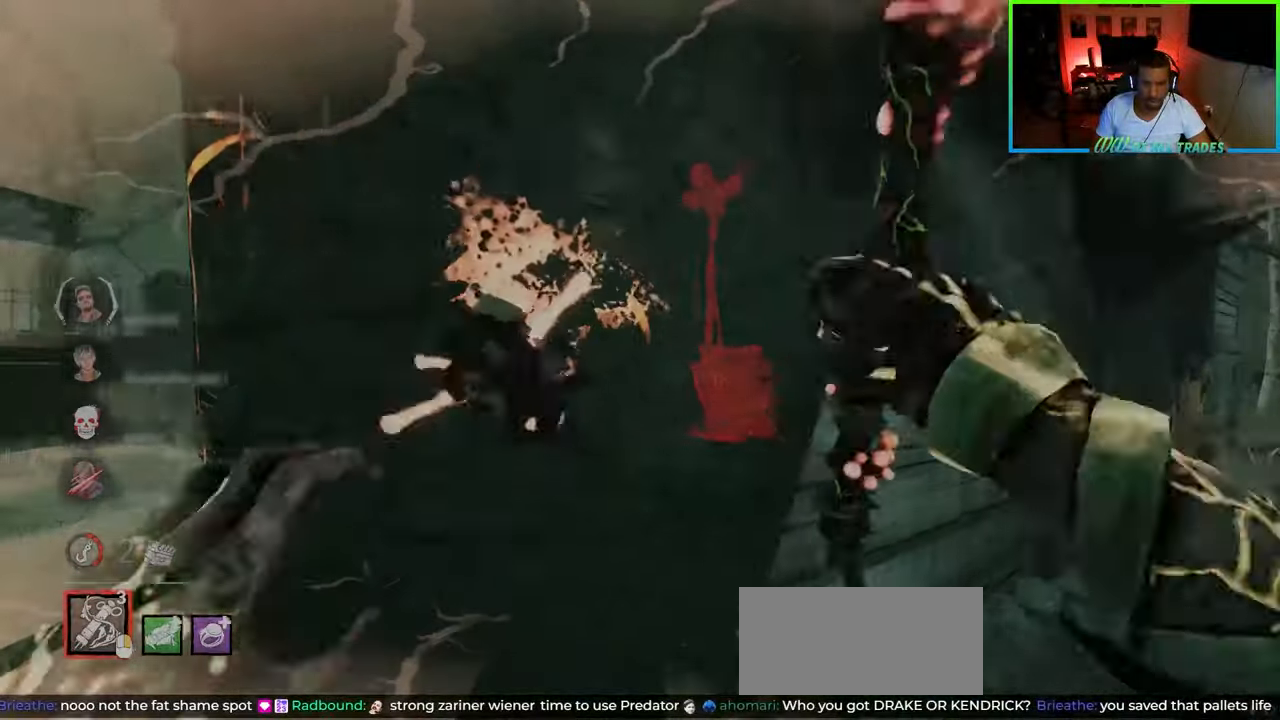
{"keys": ["d", "shift", "w"], "mouse": [], "events": [[150, "mouse_right", "down"], [183, "d", "up"], [317, "mouse_right", "up"], [350, "d", "down"]]}
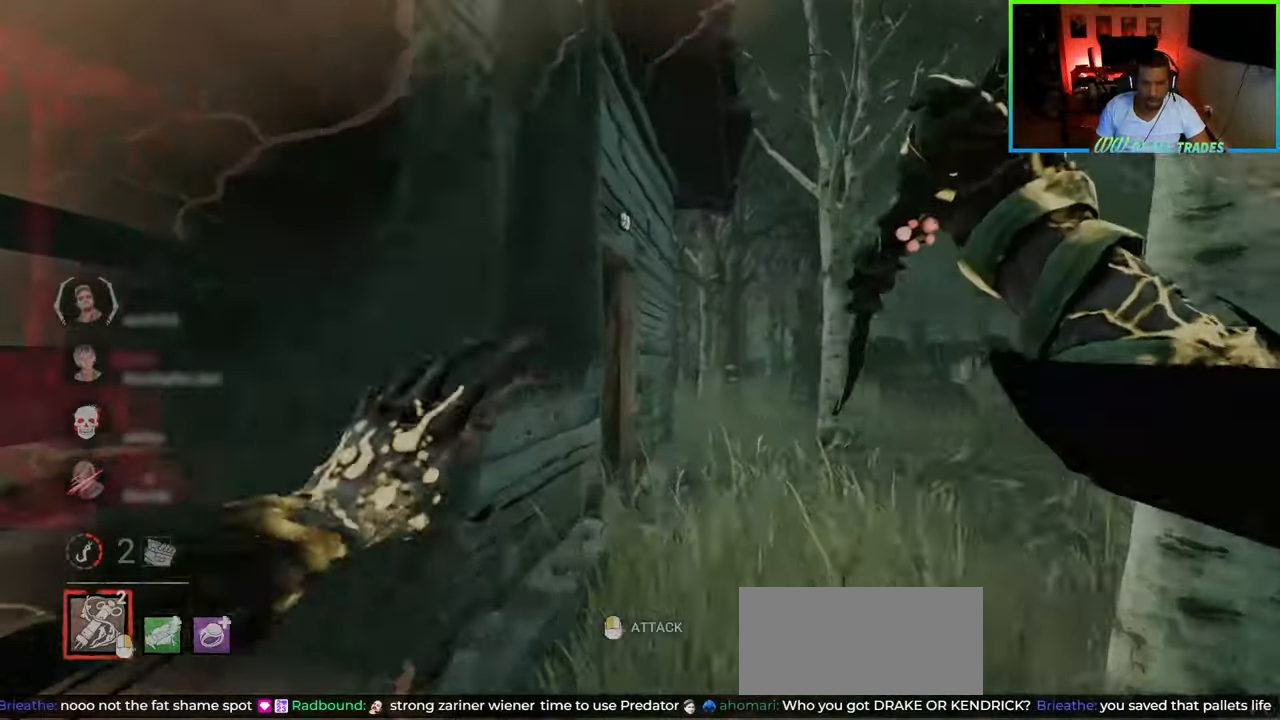
{"keys": ["d", "shift", "w"], "mouse": [], "events": [[167, "d", "up"], [333, "d", "down"]]}
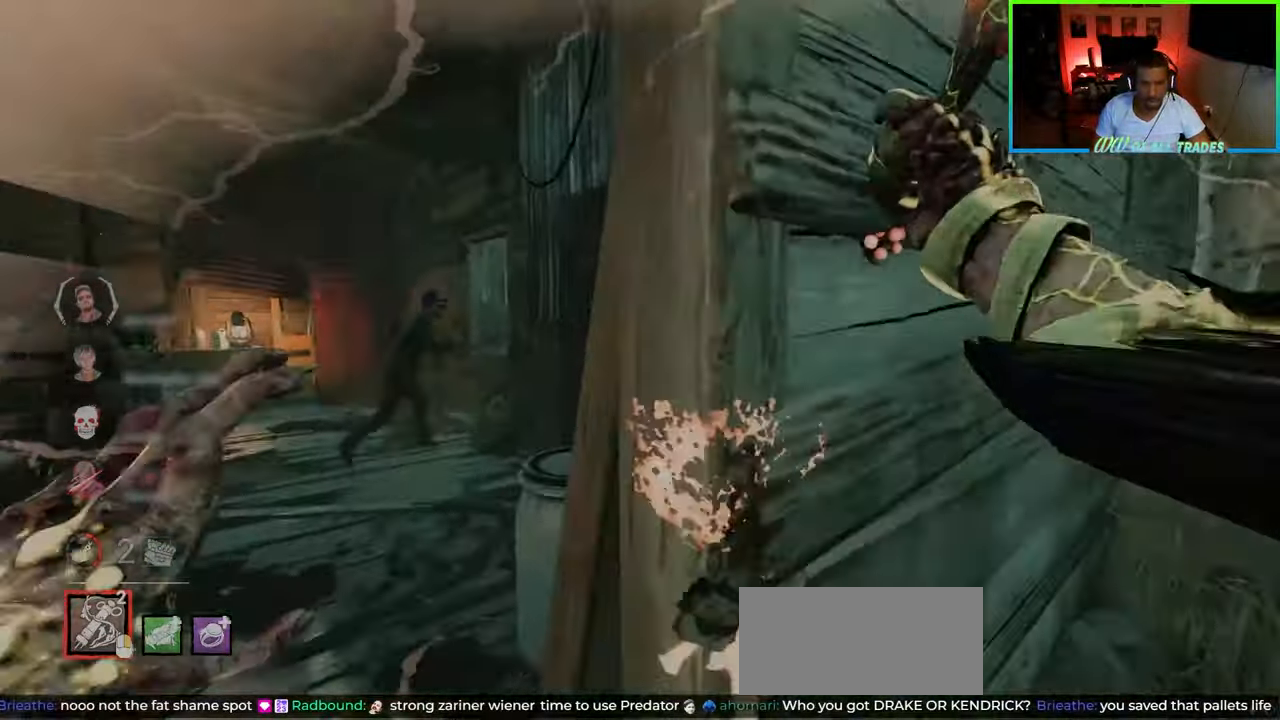
{"keys": ["d", "shift", "w"], "mouse": [], "events": []}
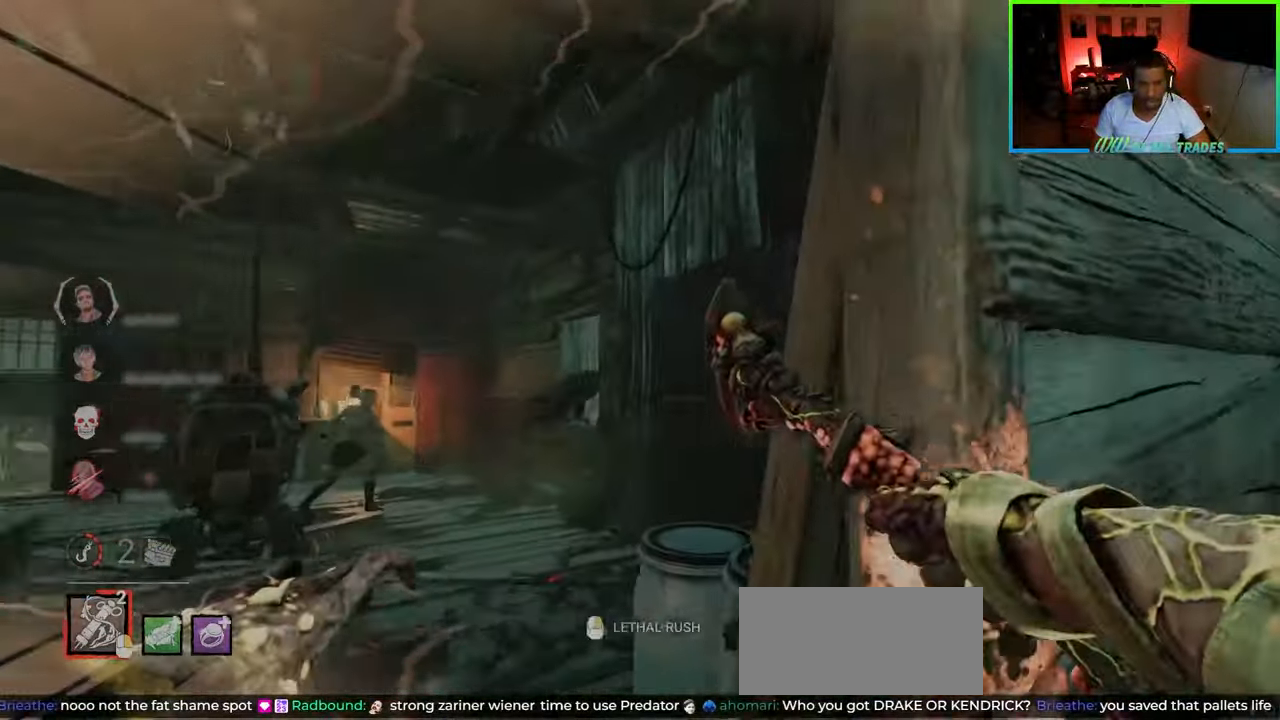
{"keys": ["shift", "w"], "mouse": [], "events": [[33, "w", "up"], [150, "w", "down"], [267, "mouse_right", "down"], [333, "d", "up"], [383, "mouse_right", "up"]]}
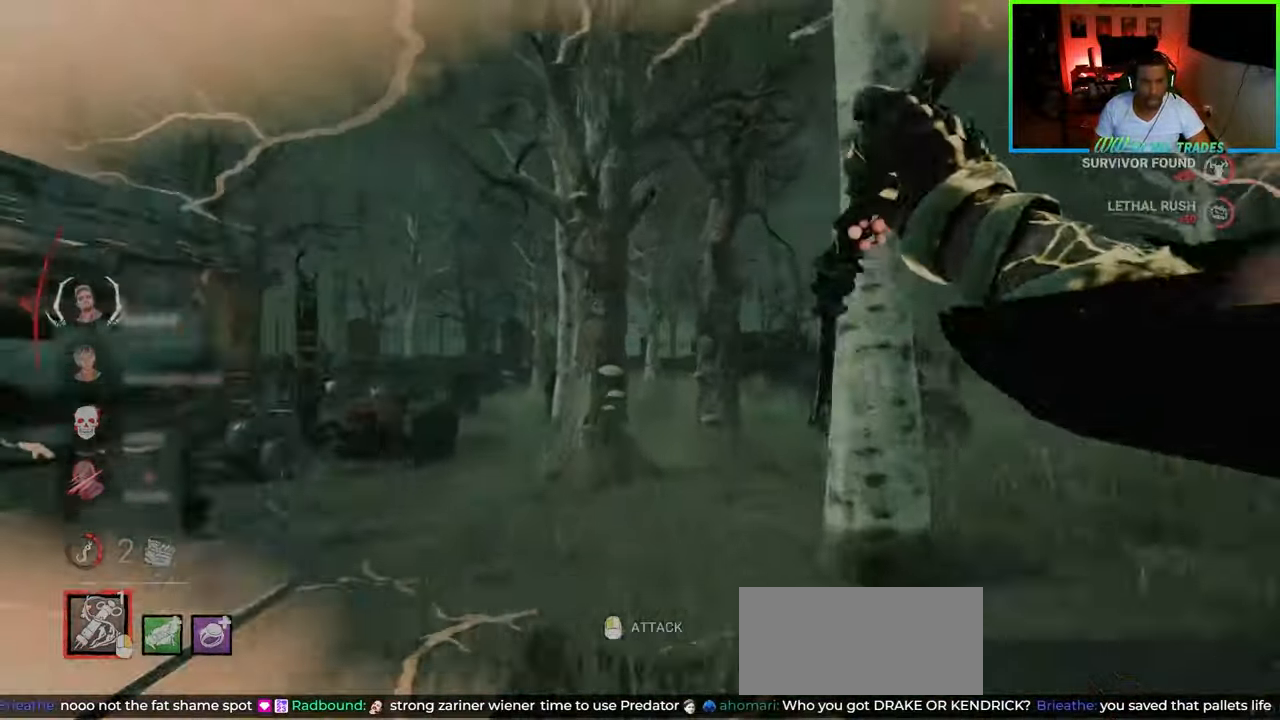
{"keys": ["a", "d", "shift", "w"], "mouse": [], "events": [[200, "d", "down"], [500, "a", "down"]]}
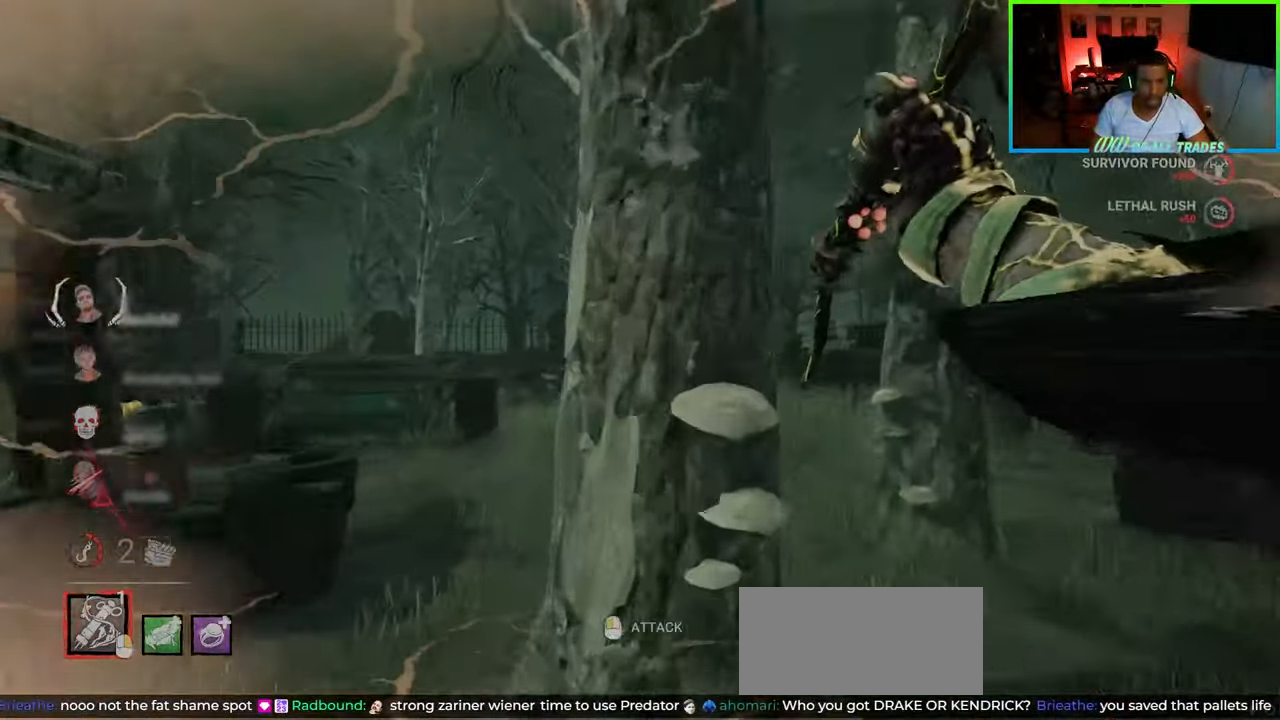
{"keys": ["shift", "w"], "mouse": ["right"], "events": [[17, "d", "up"], [450, "a", "up"], [467, "mouse_right", "down"]]}
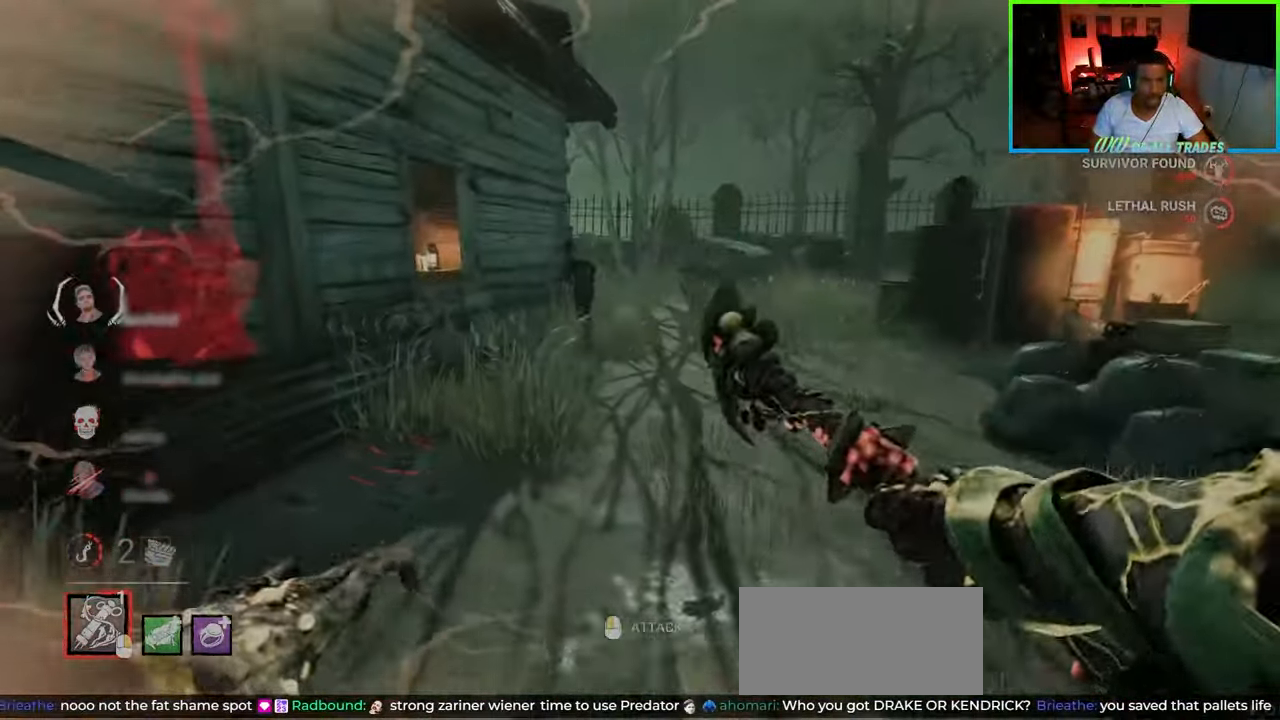
{"keys": ["shift", "w"], "mouse": [], "events": [[67, "mouse_right", "up"]]}
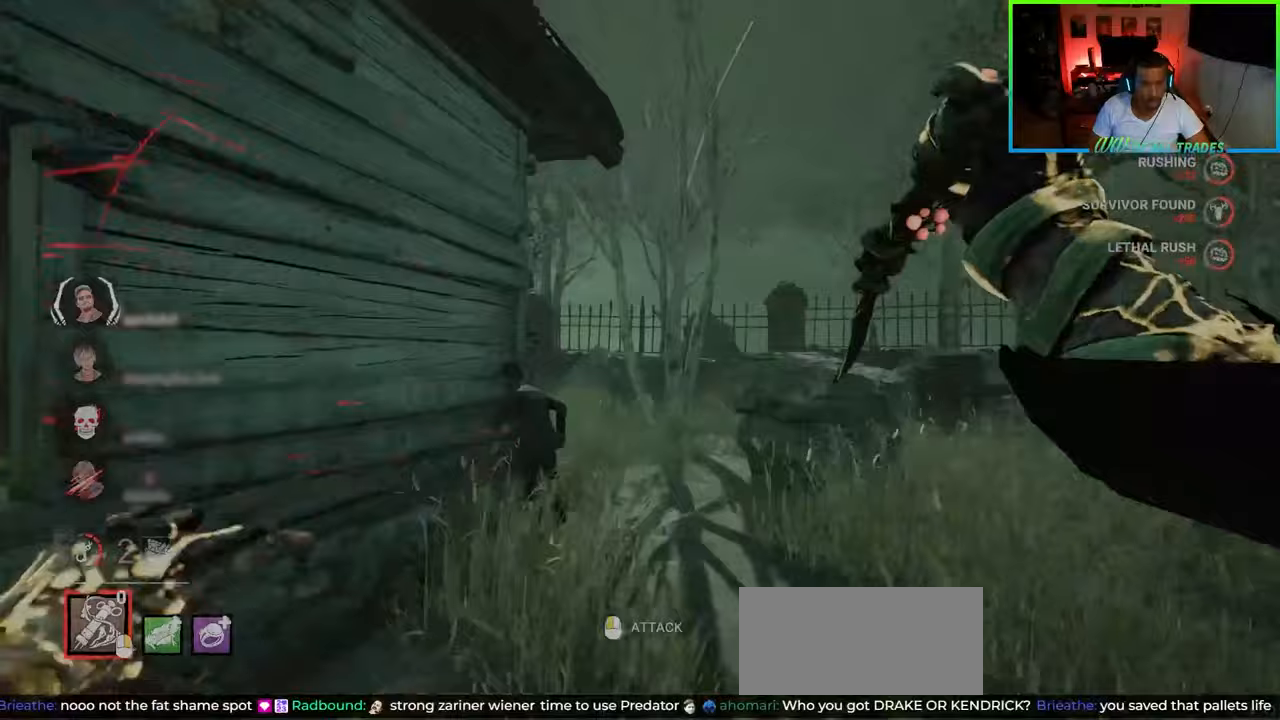
{"keys": ["d", "shift", "w"], "mouse": ["left"], "events": [[350, "mouse_left", "down"], [383, "d", "down"], [383, "mouse_mb4", "down"], [400, "mouse_mb4", "up"], [467, "mouse_left", "up"], [500, "mouse_left", "down"]]}
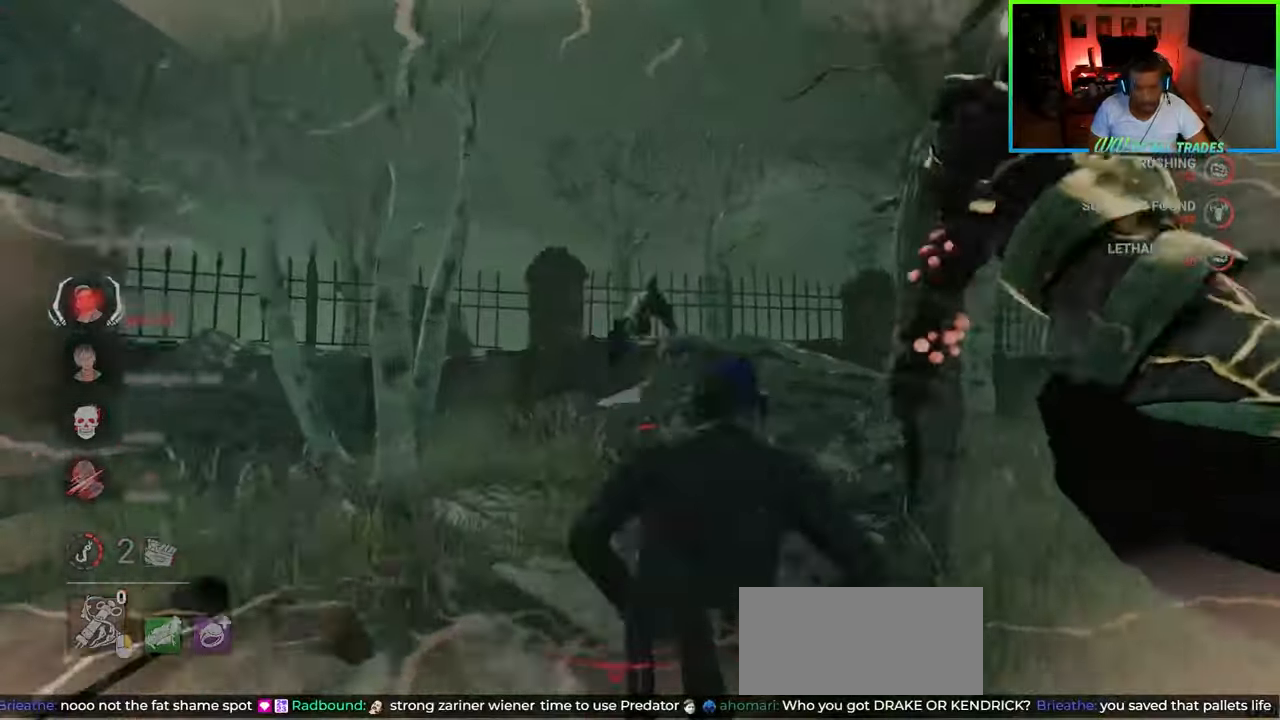
{"keys": ["d", "shift", "w"], "mouse": [], "events": [[67, "mouse_left", "up"], [67, "w", "up"], [100, "mouse_left", "down"], [133, "mouse_right", "down"], [150, "mouse_right", "up"], [167, "shift", "up"], [217, "mouse_left", "up"], [317, "shift", "down"], [433, "w", "down"]]}
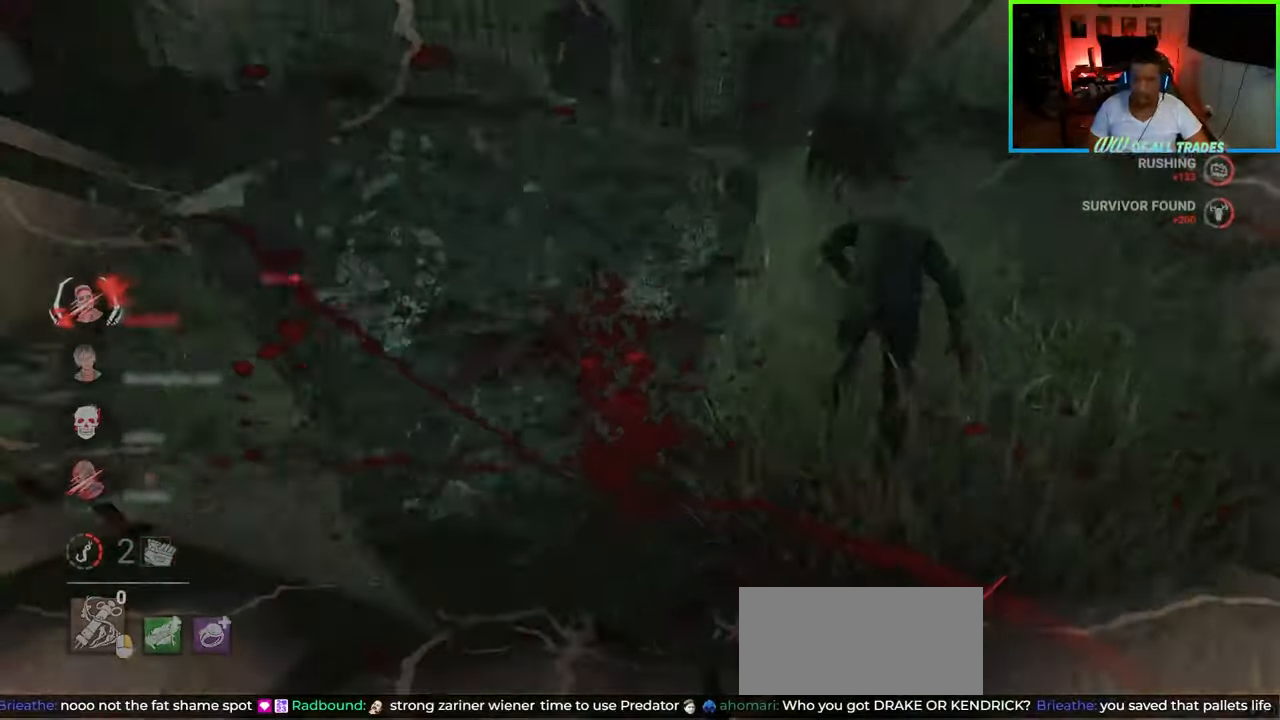
{"keys": ["d", "shift", "w"], "mouse": [], "events": [[183, "d", "up"], [350, "d", "down"]]}